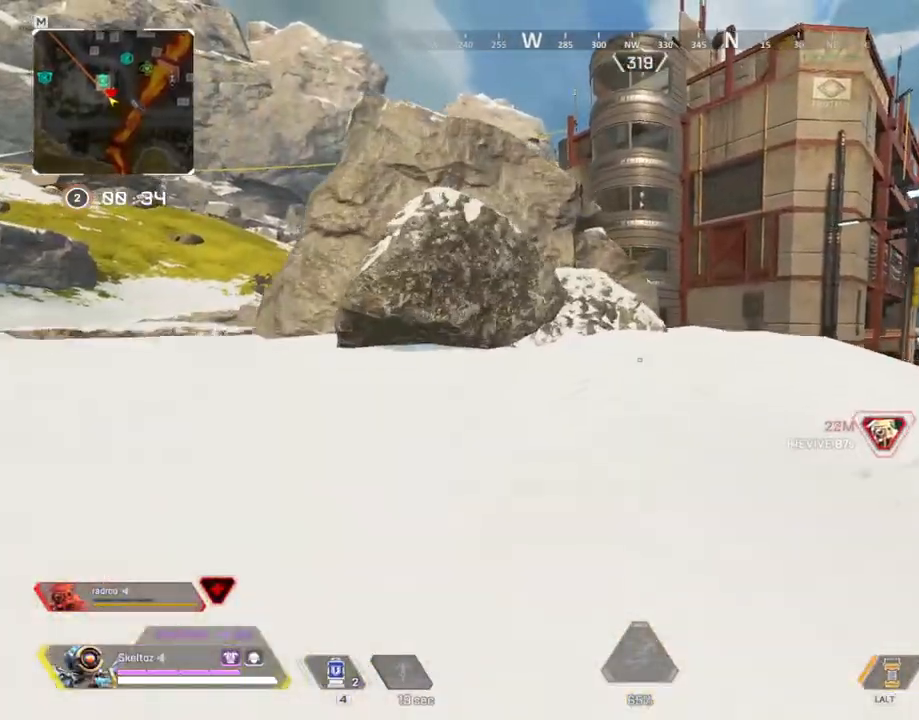
Gameplay with keyboard and mouse; each line is a JSON object with the keys and mouse buttons held at the frame after it. "events" lists presses ("down") and releases ("up") of "1", "2", "3", "4", "5", "a", "alt", "b", "c", "ctrl", "d", "e", "f", "g", "q", "r", "s", "shift", "space", "t", "tab", "tilde", "v", "w", "x", "z", "mouse_left", "mouse_wheel", "mouse_right", "mouse_mb4" and "mouse_mb5" between this image and that frame as [ms after this image, input, new state], when the widget could be followed in between. "mouse_left", "mouse_wheel", "mouse_right", "mouse_mb4", "mouse_mb5" = the "left", "wheel", "right", "mb4", "mb5" buttons of the "mouse" list. No other keys are recorded. "wheel" means that the mouse wheel is clicked or scrolled. Mouse movement is not recorded.
{"keys": ["w"], "mouse": [], "events": [[233, "space", "down"], [317, "space", "up"]]}
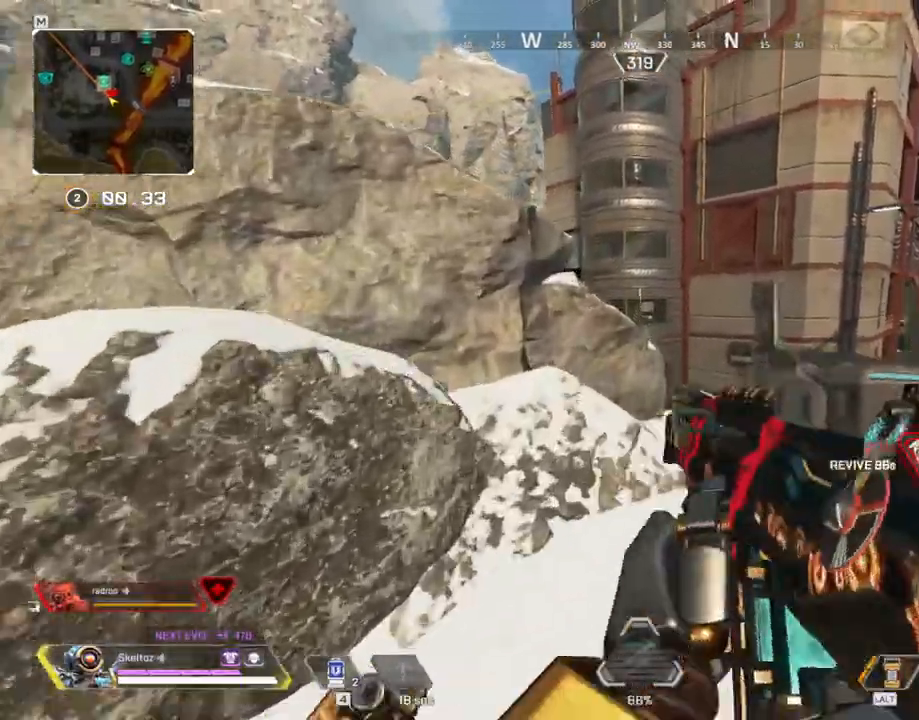
{"keys": ["d"], "mouse": [], "events": [[50, "d", "down"], [200, "w", "up"]]}
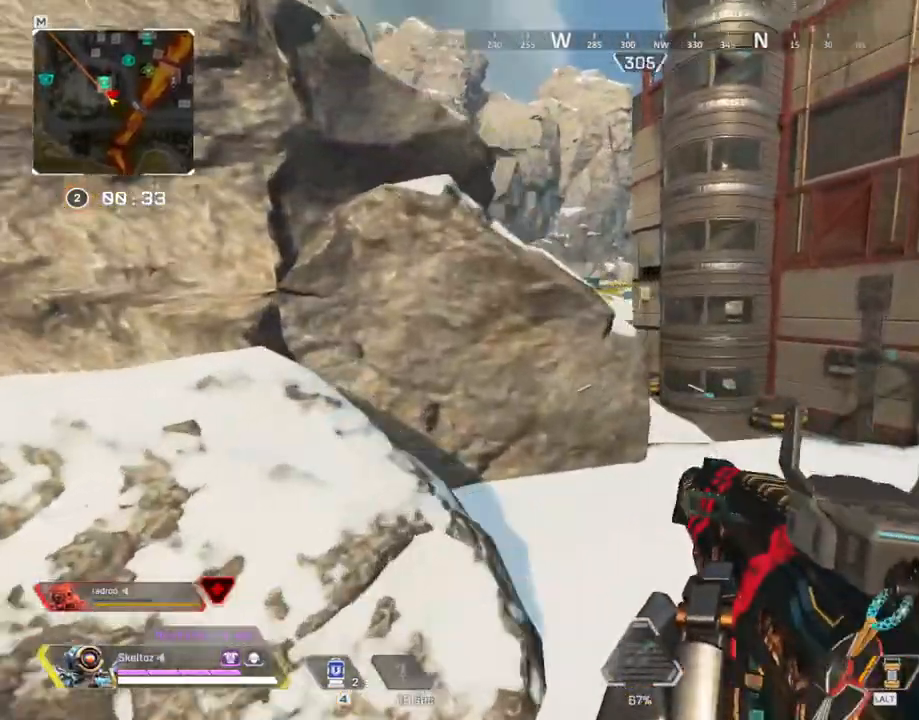
{"keys": ["a"], "mouse": ["right"], "events": [[167, "mouse_right", "down"], [233, "d", "up"], [350, "a", "down"]]}
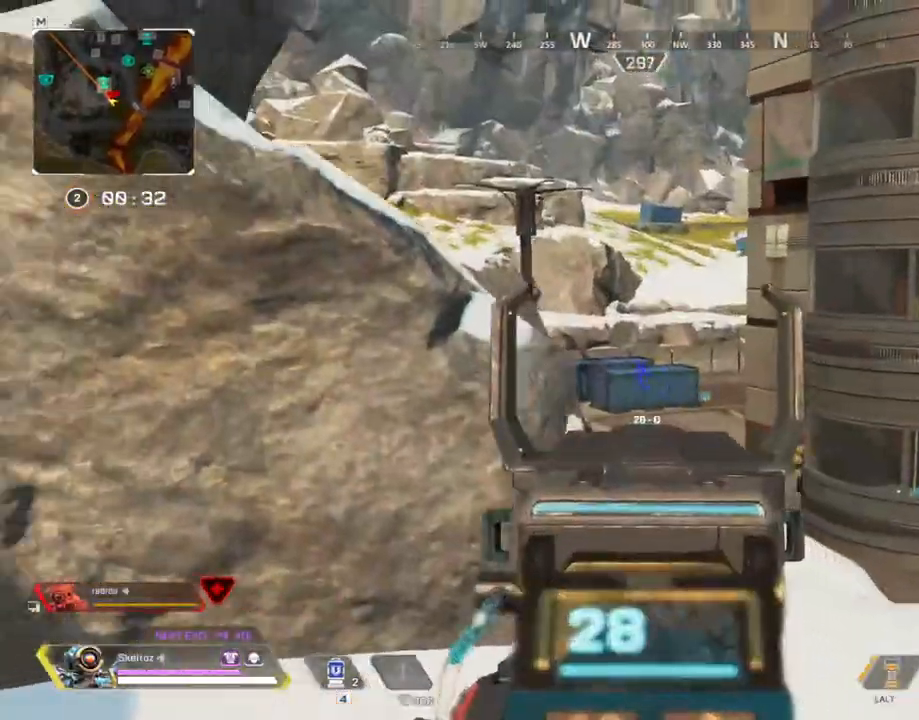
{"keys": [], "mouse": ["right"], "events": [[33, "a", "up"], [33, "d", "down"], [367, "d", "up"]]}
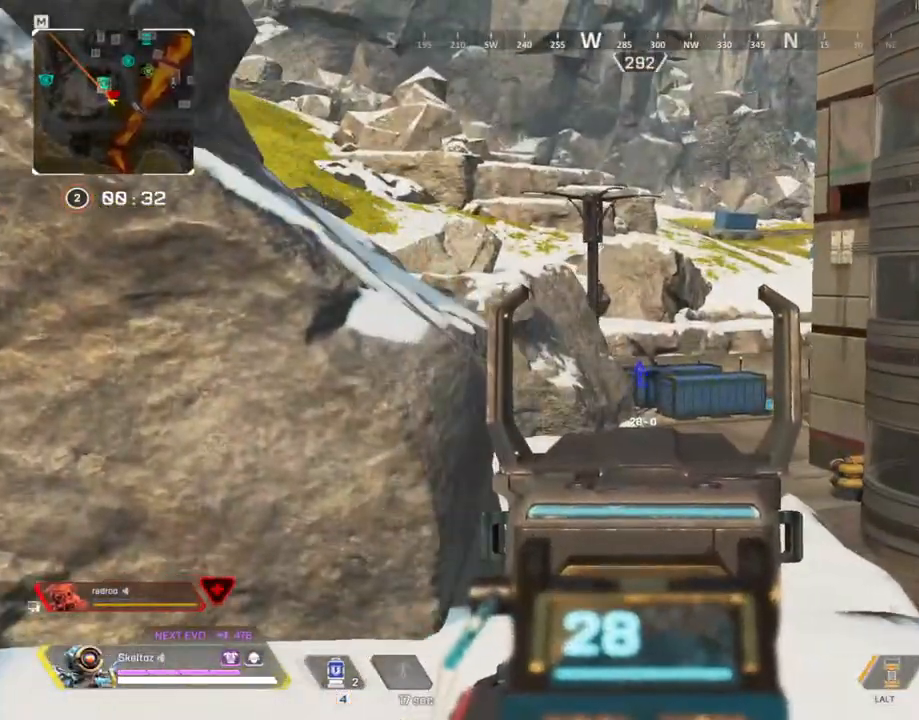
{"keys": ["a", "ctrl"], "mouse": [], "events": [[150, "a", "down"], [233, "mouse_right", "up"], [383, "ctrl", "down"]]}
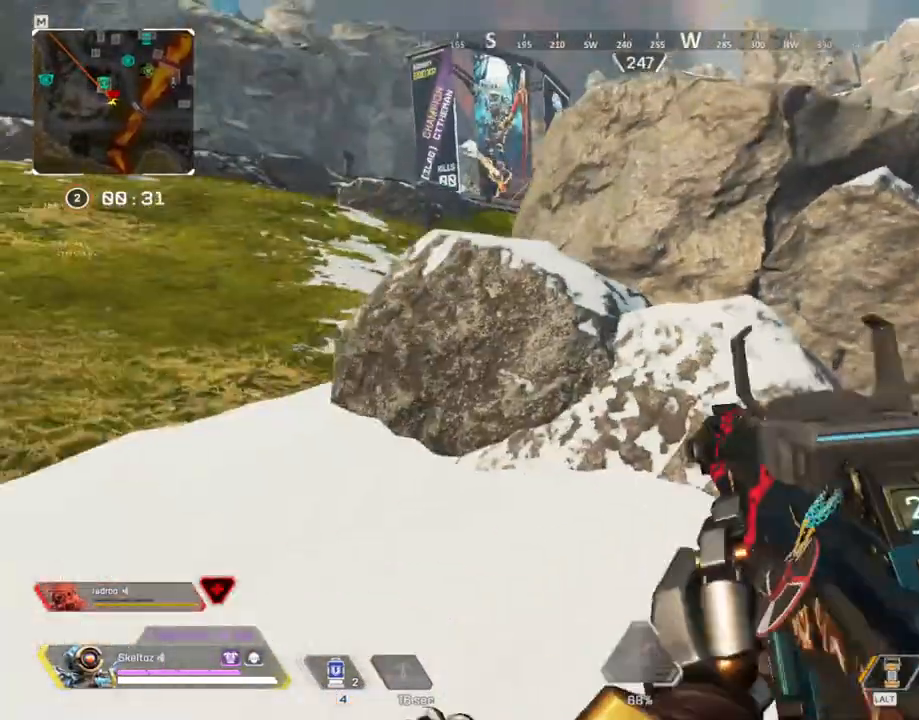
{"keys": ["a", "w"], "mouse": [], "events": [[67, "ctrl", "up"], [217, "w", "down"]]}
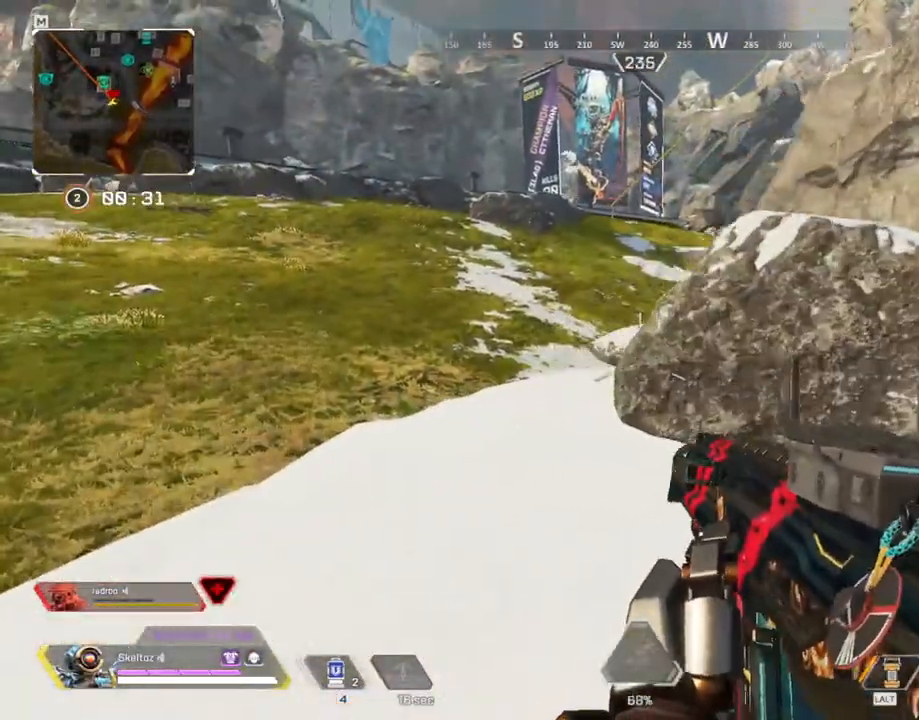
{"keys": ["w"], "mouse": [], "events": [[467, "a", "up"]]}
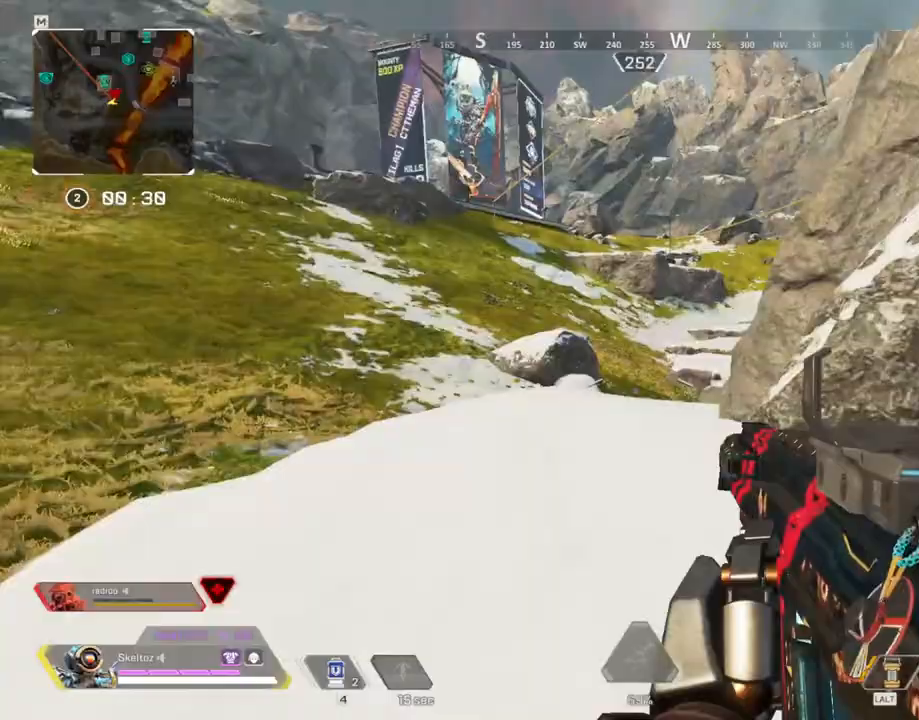
{"keys": [], "mouse": [], "events": [[150, "a", "down"], [200, "w", "up"], [433, "a", "up"]]}
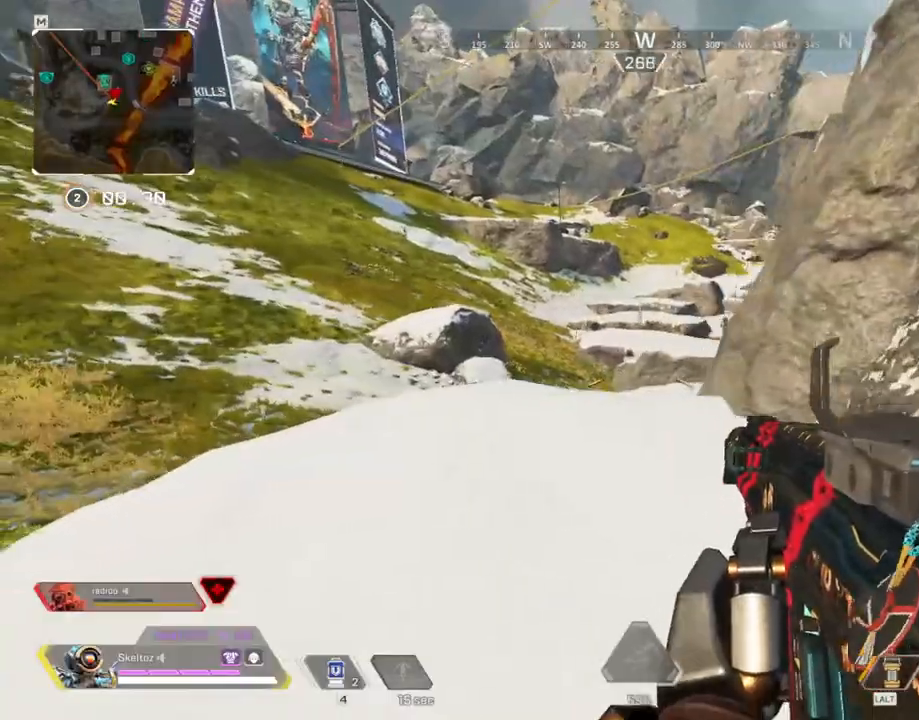
{"keys": ["a"], "mouse": ["right"], "events": [[17, "d", "down"], [350, "a", "down"], [350, "d", "up"], [450, "mouse_right", "down"]]}
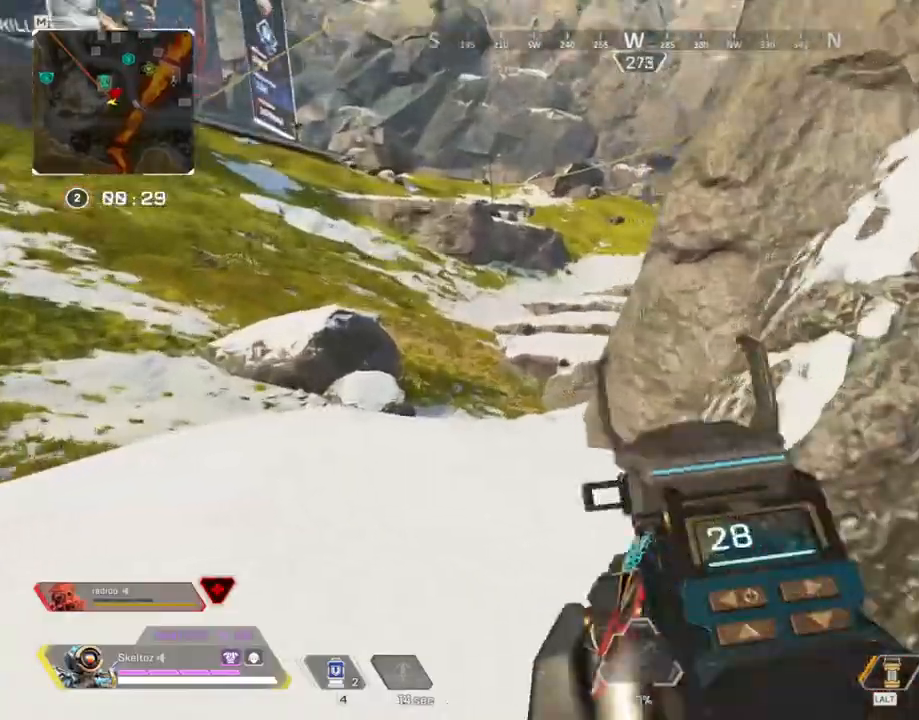
{"keys": ["a", "w"], "mouse": ["right"], "events": [[317, "w", "down"]]}
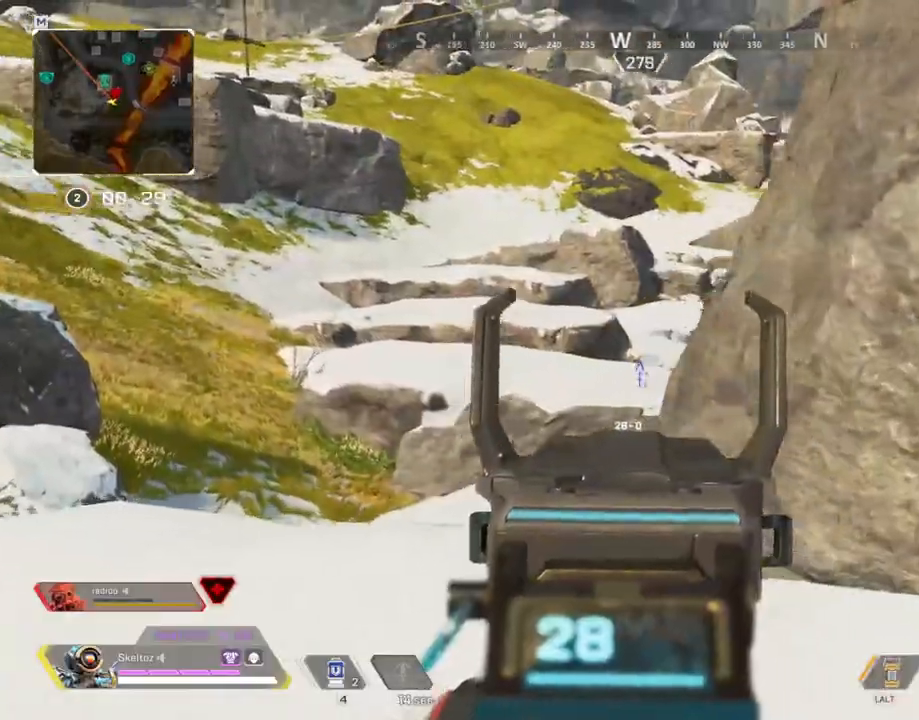
{"keys": ["a"], "mouse": ["right"], "events": [[283, "w", "up"]]}
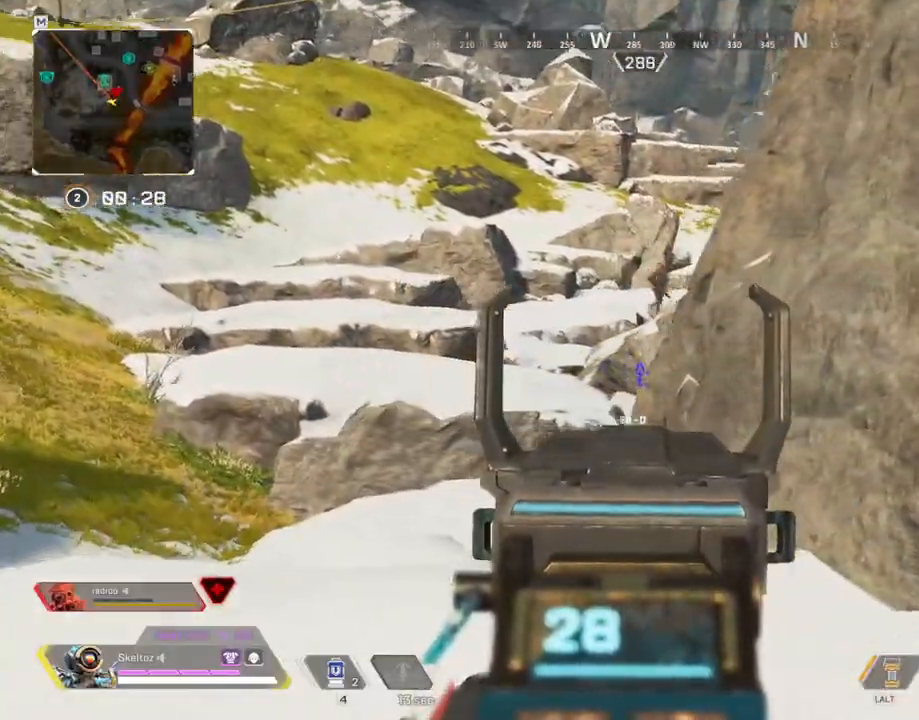
{"keys": ["a"], "mouse": ["right"], "events": [[183, "w", "down"], [350, "w", "up"]]}
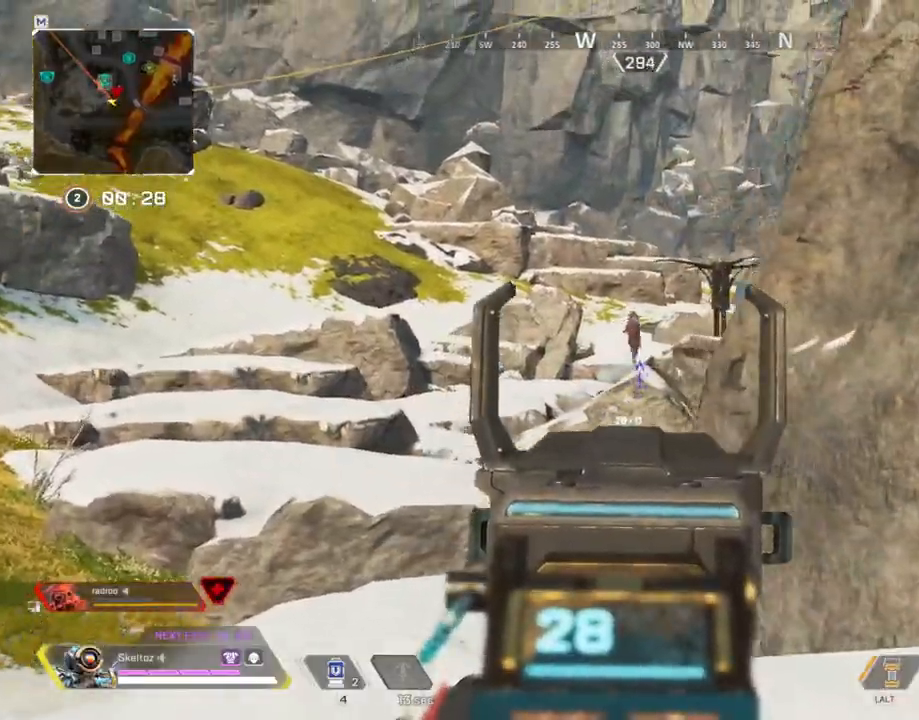
{"keys": ["a", "d"], "mouse": ["left", "right"], "events": [[33, "mouse_left", "down"], [133, "a", "up"], [133, "d", "down"], [300, "a", "down"], [317, "d", "up"], [500, "d", "down"]]}
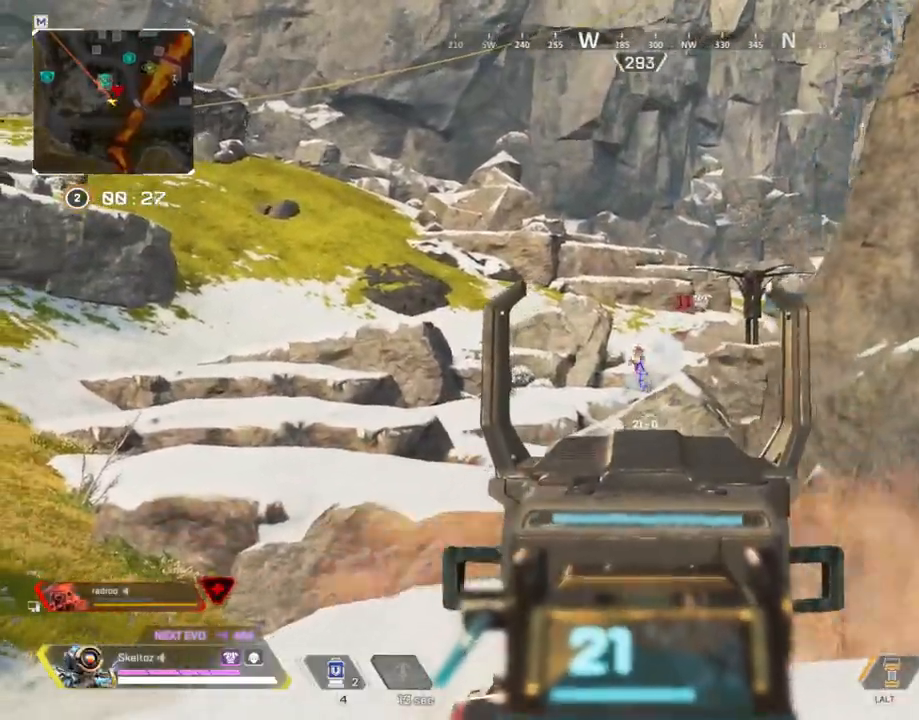
{"keys": ["d"], "mouse": ["left", "right"], "events": [[50, "a", "up"]]}
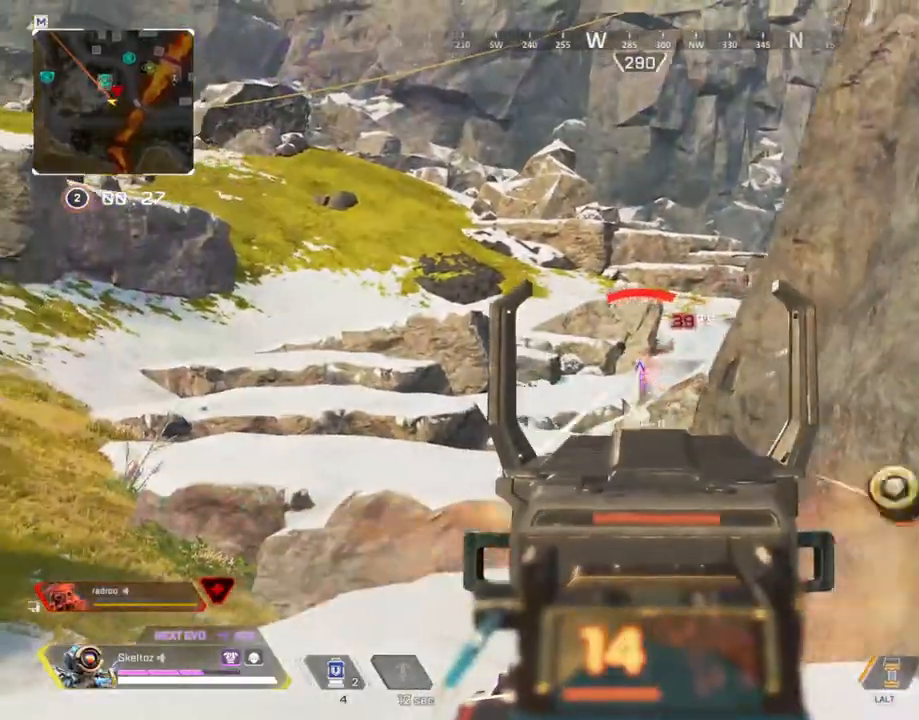
{"keys": ["d"], "mouse": ["left", "right"], "events": [[183, "d", "up"], [217, "a", "down"], [350, "d", "down"], [400, "a", "up"]]}
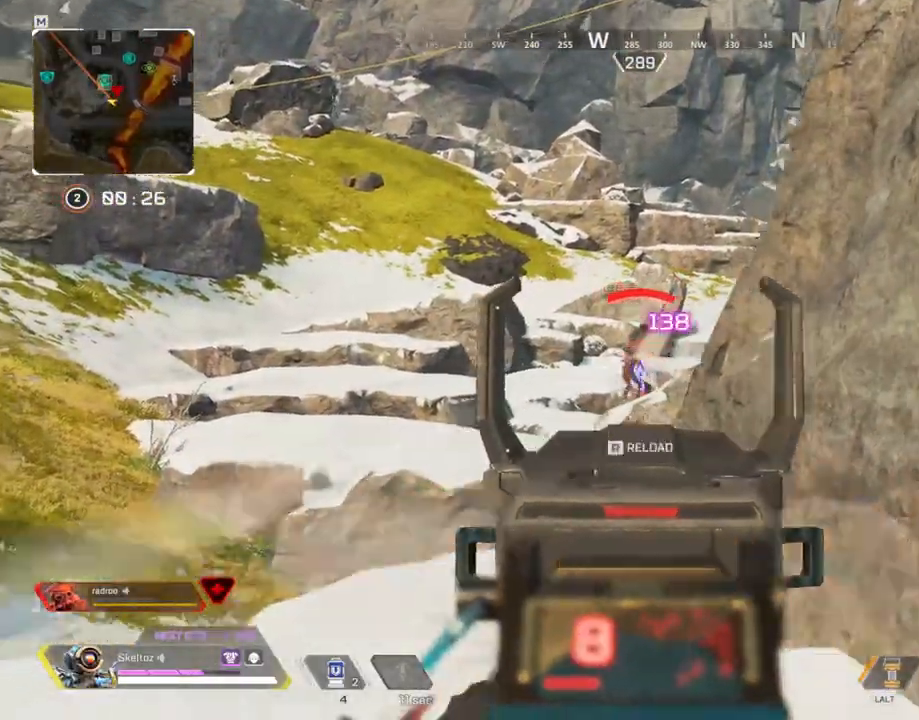
{"keys": ["a"], "mouse": ["left", "right"], "events": [[283, "a", "down"], [300, "d", "up"]]}
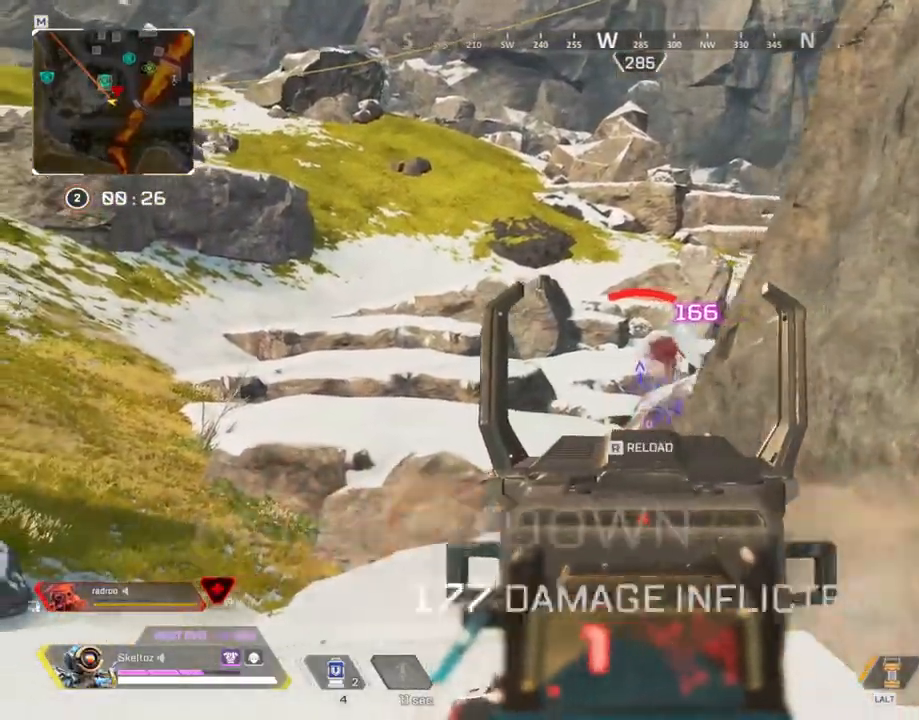
{"keys": ["d", "w"], "mouse": [], "events": [[183, "a", "up"], [200, "mouse_right", "up"], [250, "mouse_left", "up"], [250, "r", "down"], [250, "w", "down"], [300, "r", "up"], [483, "d", "down"]]}
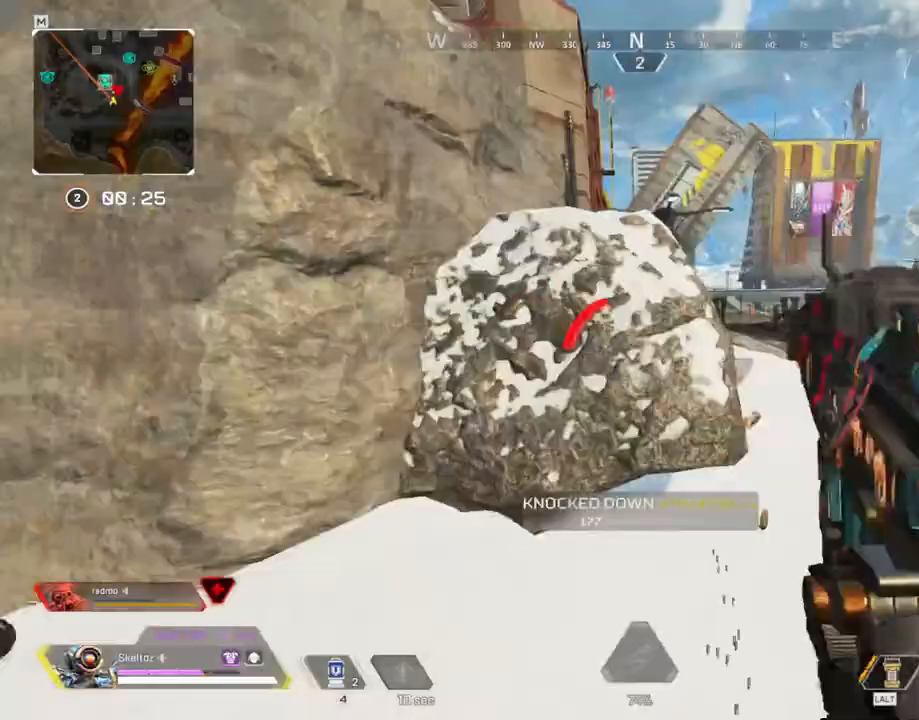
{"keys": ["d", "w"], "mouse": [], "events": []}
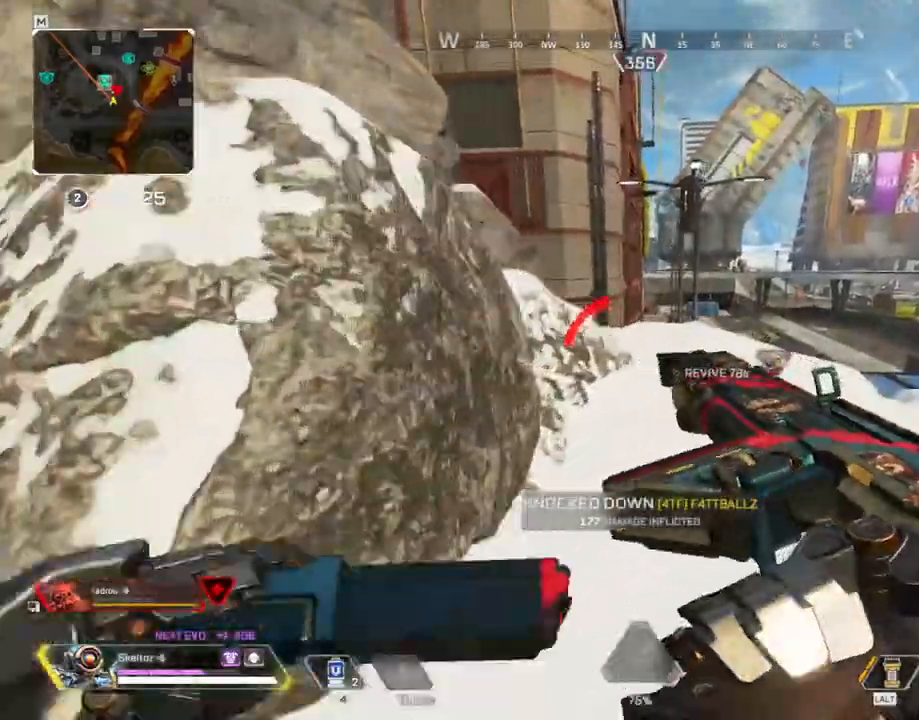
{"keys": ["w"], "mouse": [], "events": [[17, "space", "down"], [83, "d", "up"], [133, "space", "up"], [233, "a", "down"], [317, "a", "up"]]}
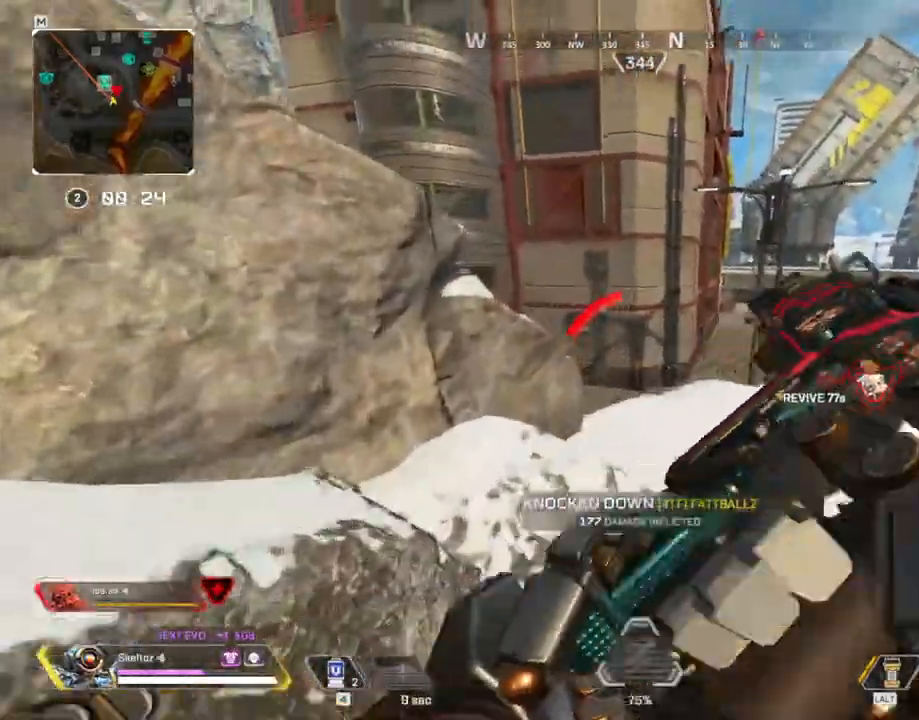
{"keys": ["a", "ctrl"], "mouse": [], "events": [[50, "d", "down"], [150, "a", "down"], [200, "d", "up"], [200, "w", "up"], [483, "ctrl", "down"]]}
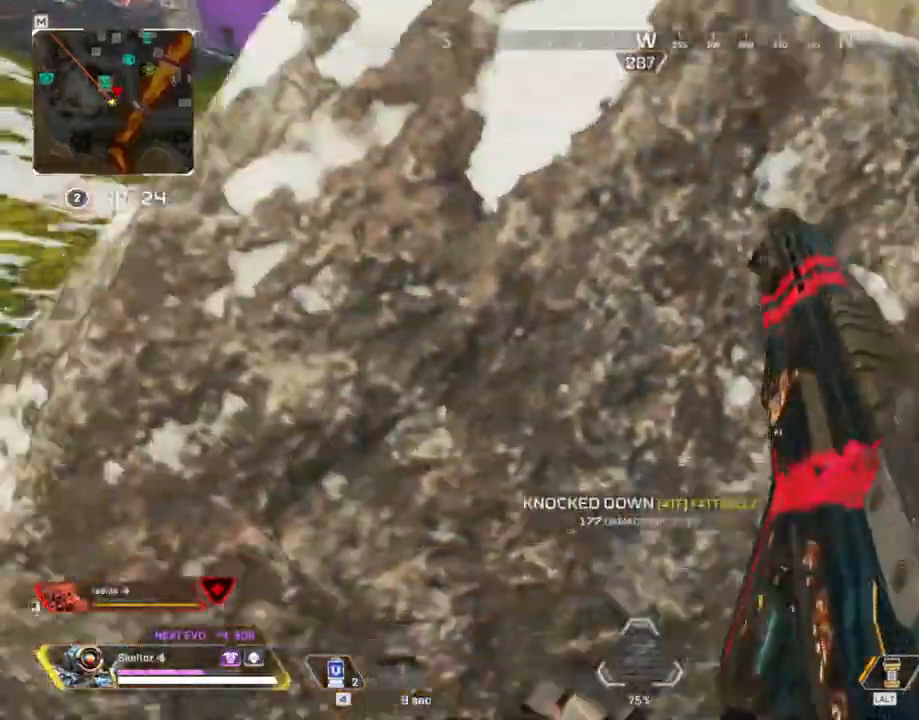
{"keys": ["a", "w"], "mouse": [], "events": [[200, "ctrl", "up"], [250, "w", "down"]]}
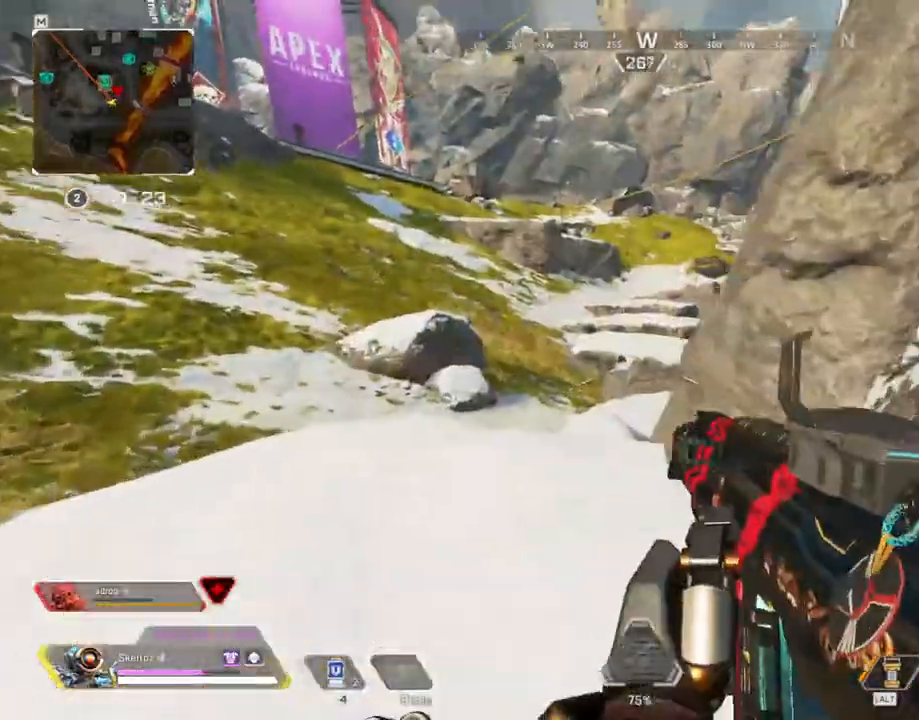
{"keys": ["a"], "mouse": ["right"], "events": [[183, "mouse_right", "down"], [217, "w", "up"]]}
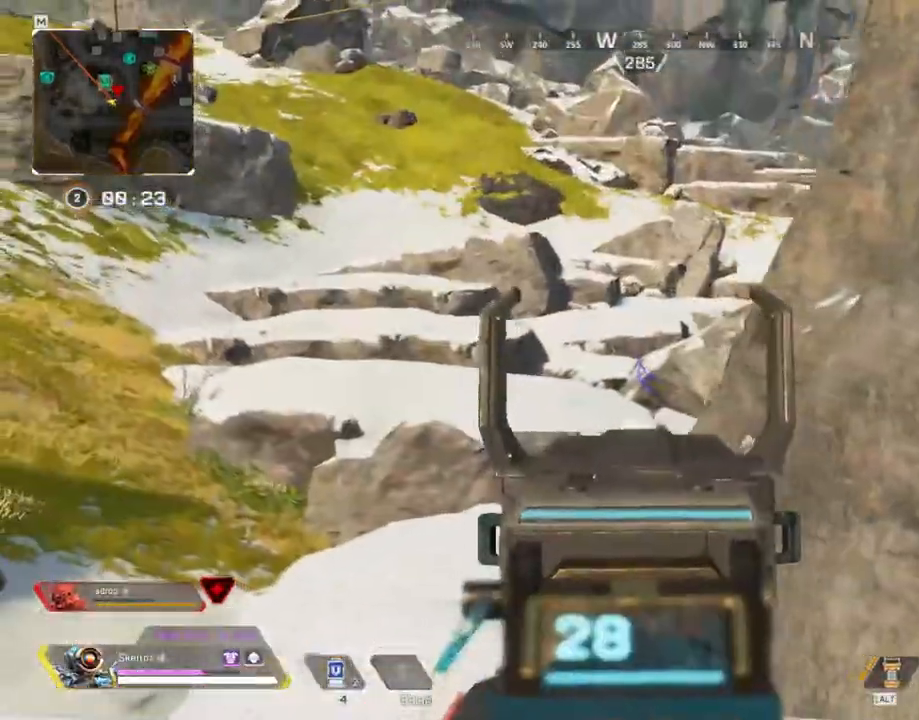
{"keys": ["d", "w"], "mouse": [], "events": [[200, "a", "up"], [200, "d", "down"], [233, "mouse_right", "up"], [383, "w", "down"]]}
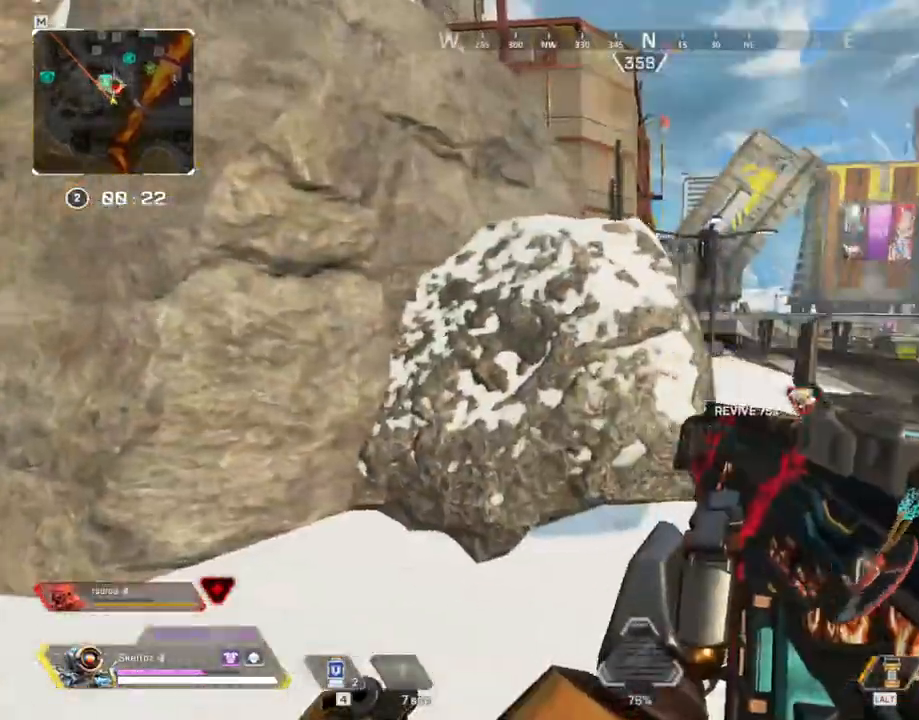
{"keys": ["w"], "mouse": [], "events": [[67, "shift", "down"], [217, "d", "up"], [450, "shift", "up"]]}
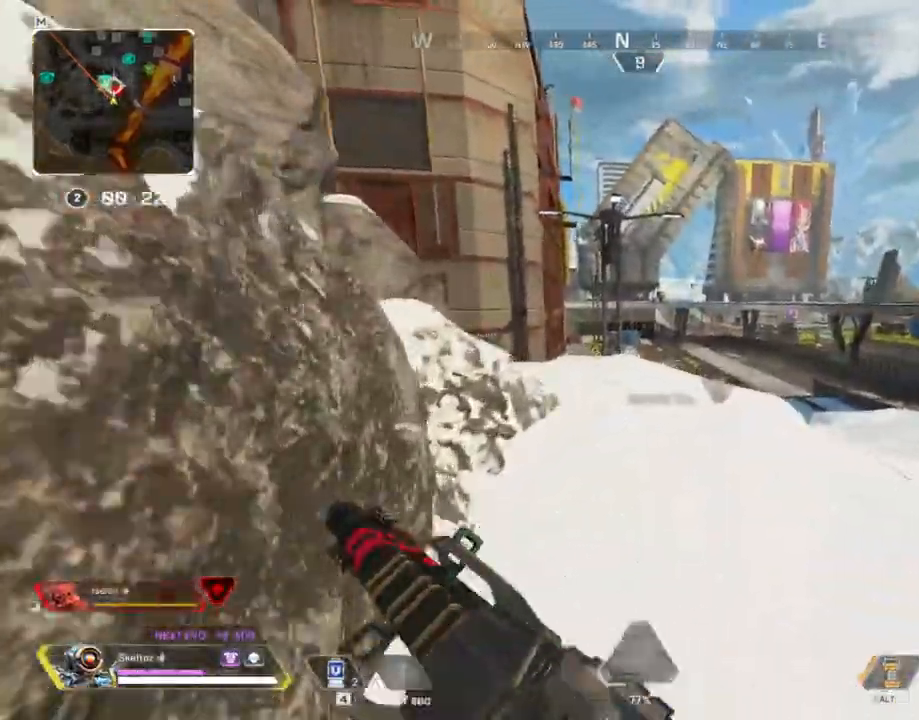
{"keys": ["w"], "mouse": ["right"], "events": [[133, "mouse_right", "down"], [267, "a", "down"], [500, "a", "up"]]}
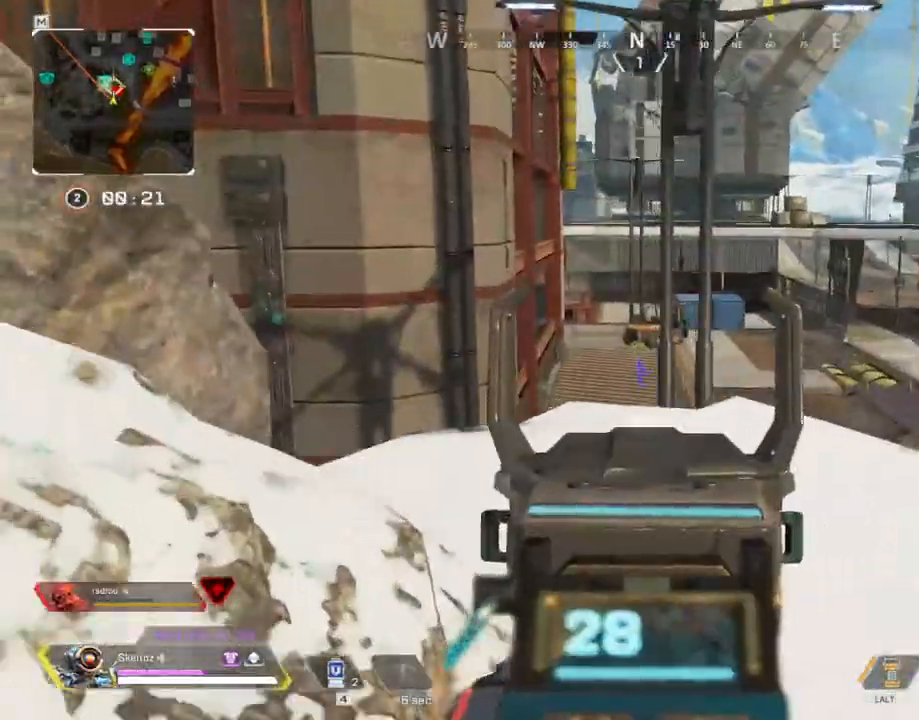
{"keys": ["d", "w"], "mouse": ["right"], "events": [[333, "d", "down"]]}
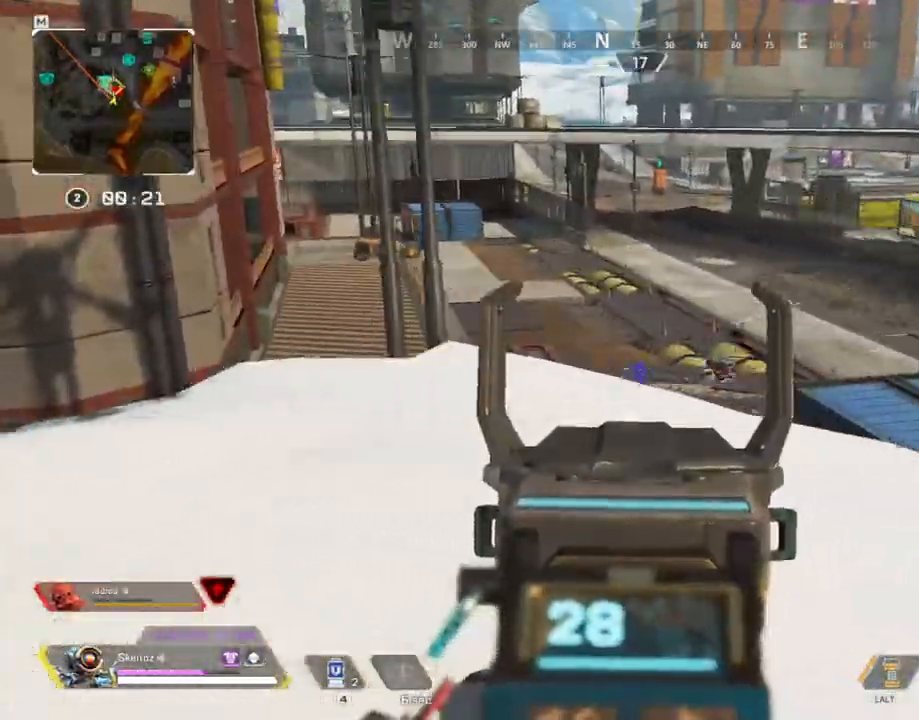
{"keys": ["d", "w"], "mouse": [], "events": [[250, "a", "down"], [300, "w", "up"], [350, "a", "up"], [400, "w", "down"], [450, "mouse_right", "up"]]}
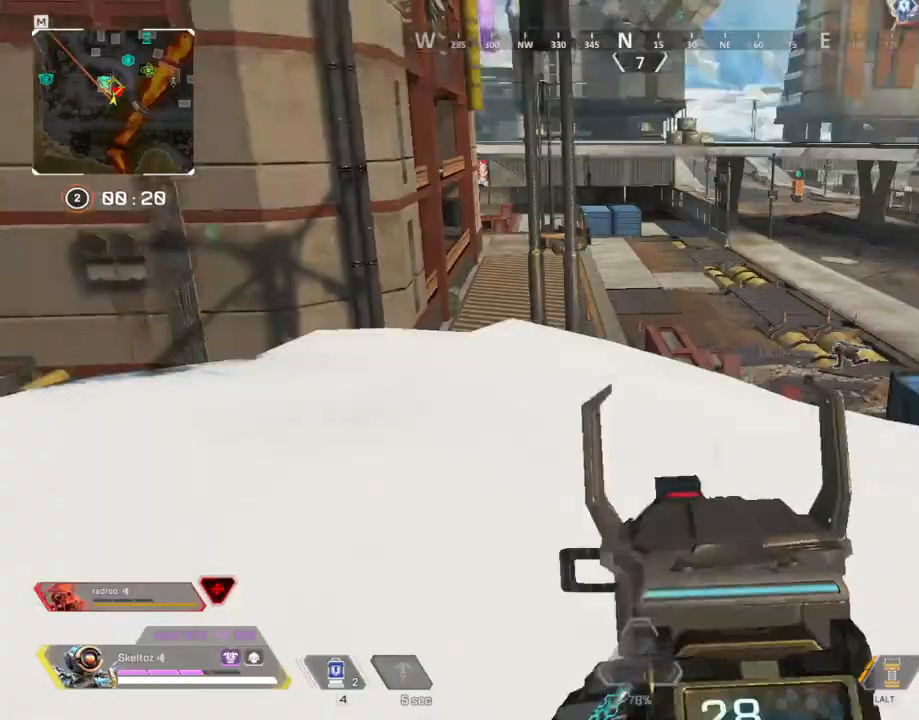
{"keys": ["w"], "mouse": [], "events": [[33, "d", "up"], [133, "a", "down"], [367, "a", "up"]]}